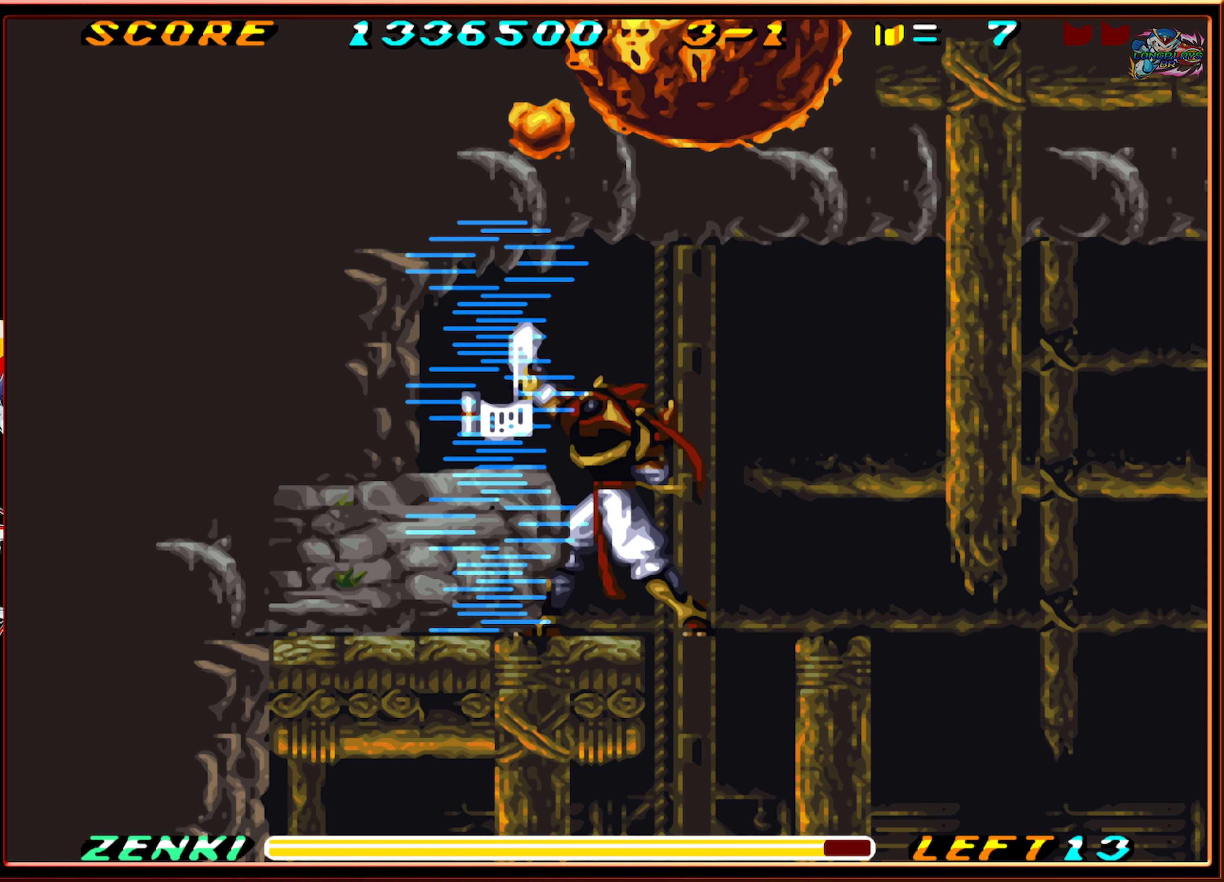
Gameplay with a controller (Nintendo layout); each line is a JSON object with the inputs held at the frame after it. "events" lists button and stick changes between this image and that frame as [ms after this image, input, new state], when the widget could be followed in between. Not read: L3 R3.
{"buttons": ["Y", "DPAD_UP"], "events": [[466, "Y", "down"]]}
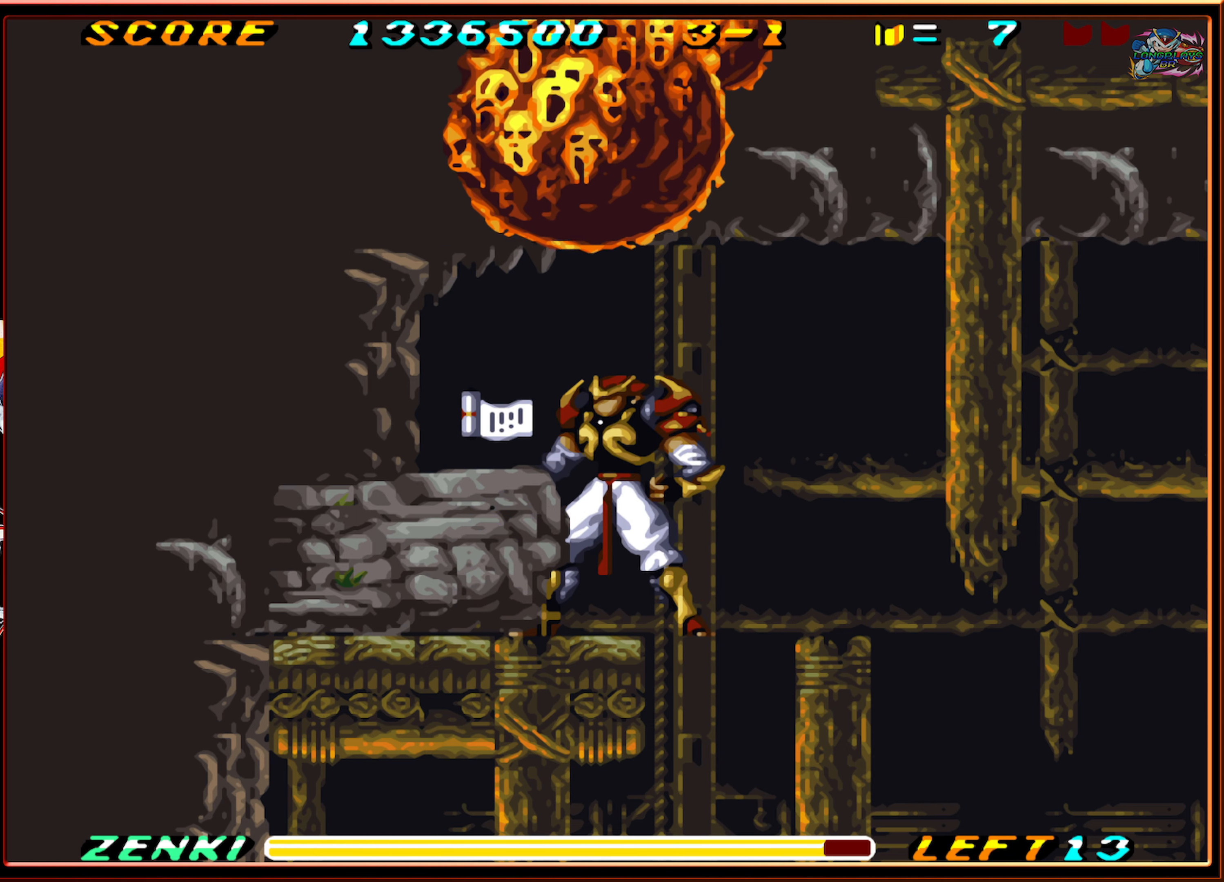
{"buttons": ["DPAD_UP"], "events": [[50, "Y", "up"], [116, "Y", "down"], [200, "Y", "up"]]}
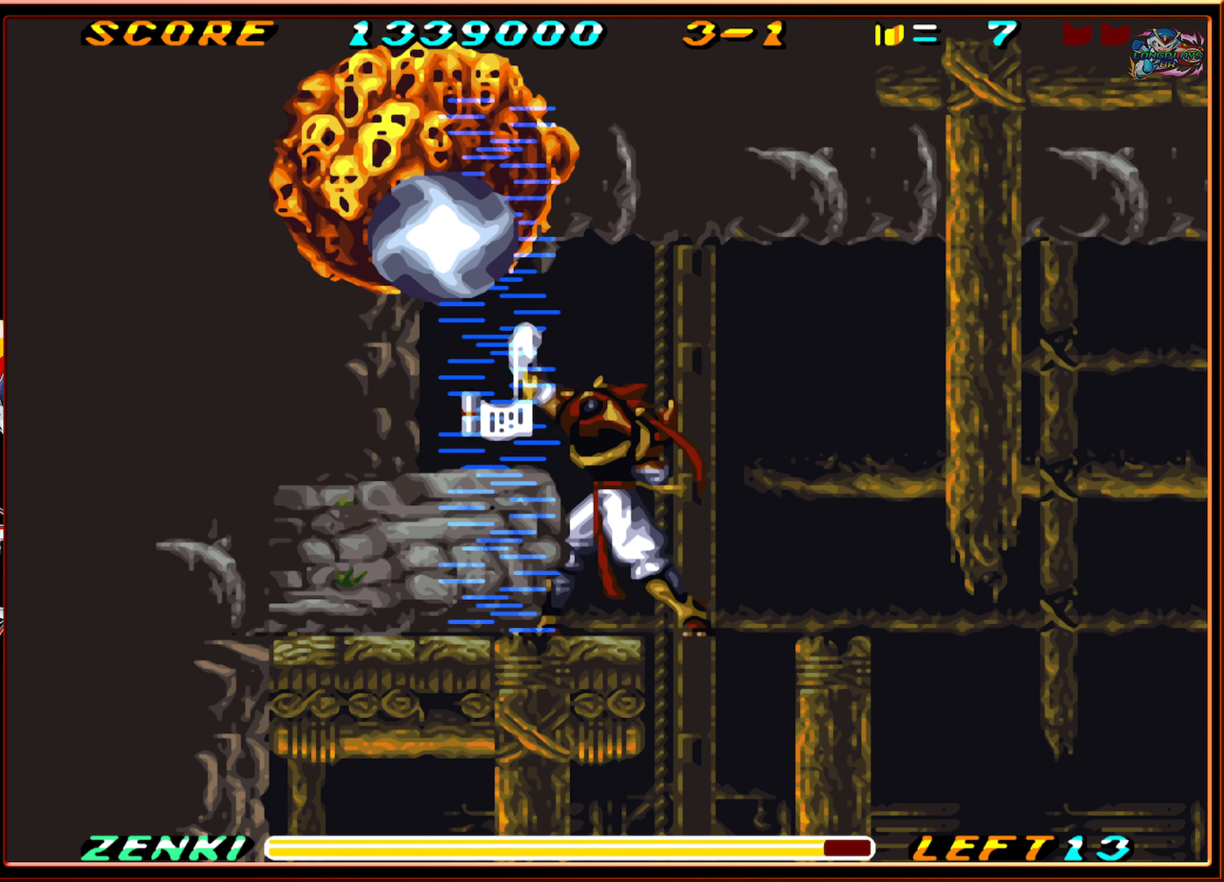
{"buttons": ["DPAD_LEFT"], "events": [[166, "DPAD_UP", "up"], [333, "DPAD_LEFT", "down"], [350, "B", "down"], [483, "B", "up"]]}
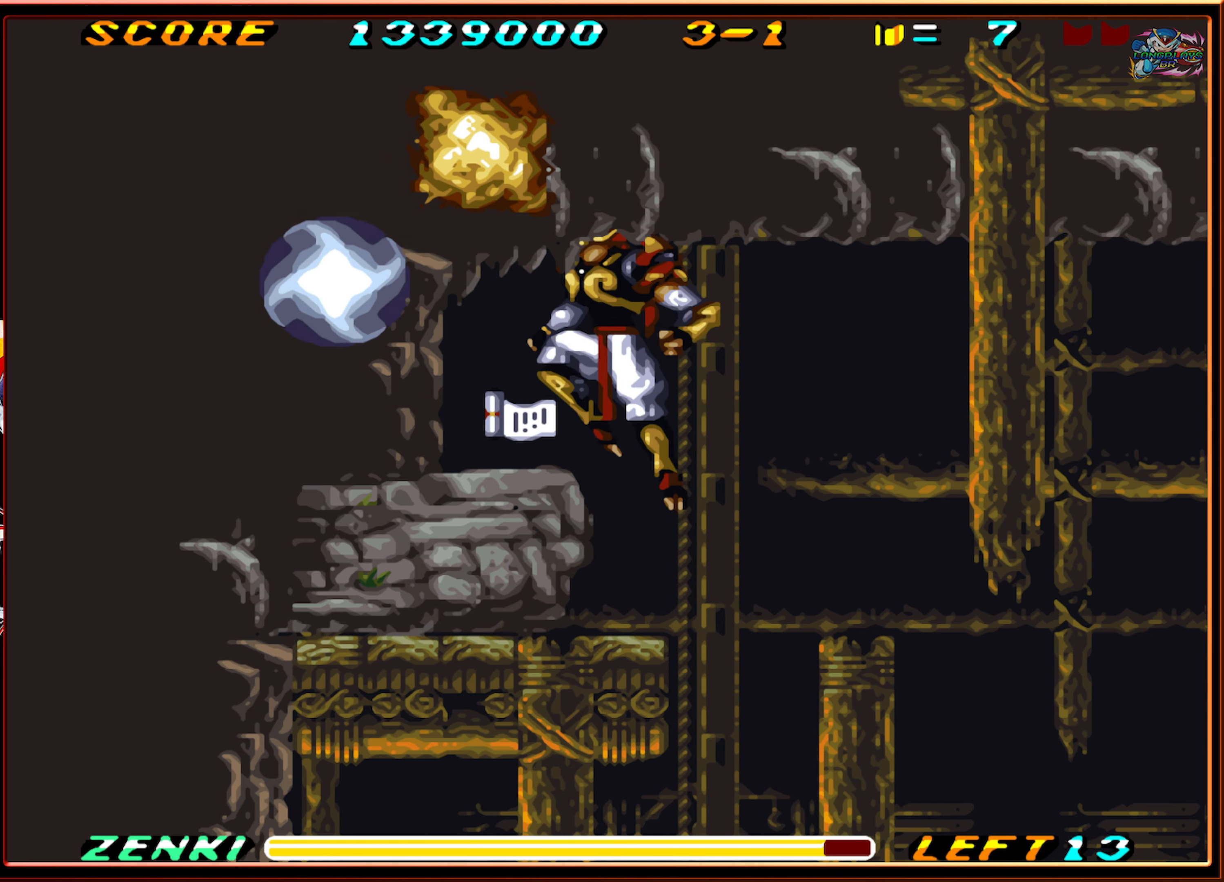
{"buttons": ["DPAD_RIGHT"], "events": [[33, "B", "down"], [150, "B", "up"], [350, "DPAD_LEFT", "up"], [483, "DPAD_RIGHT", "down"]]}
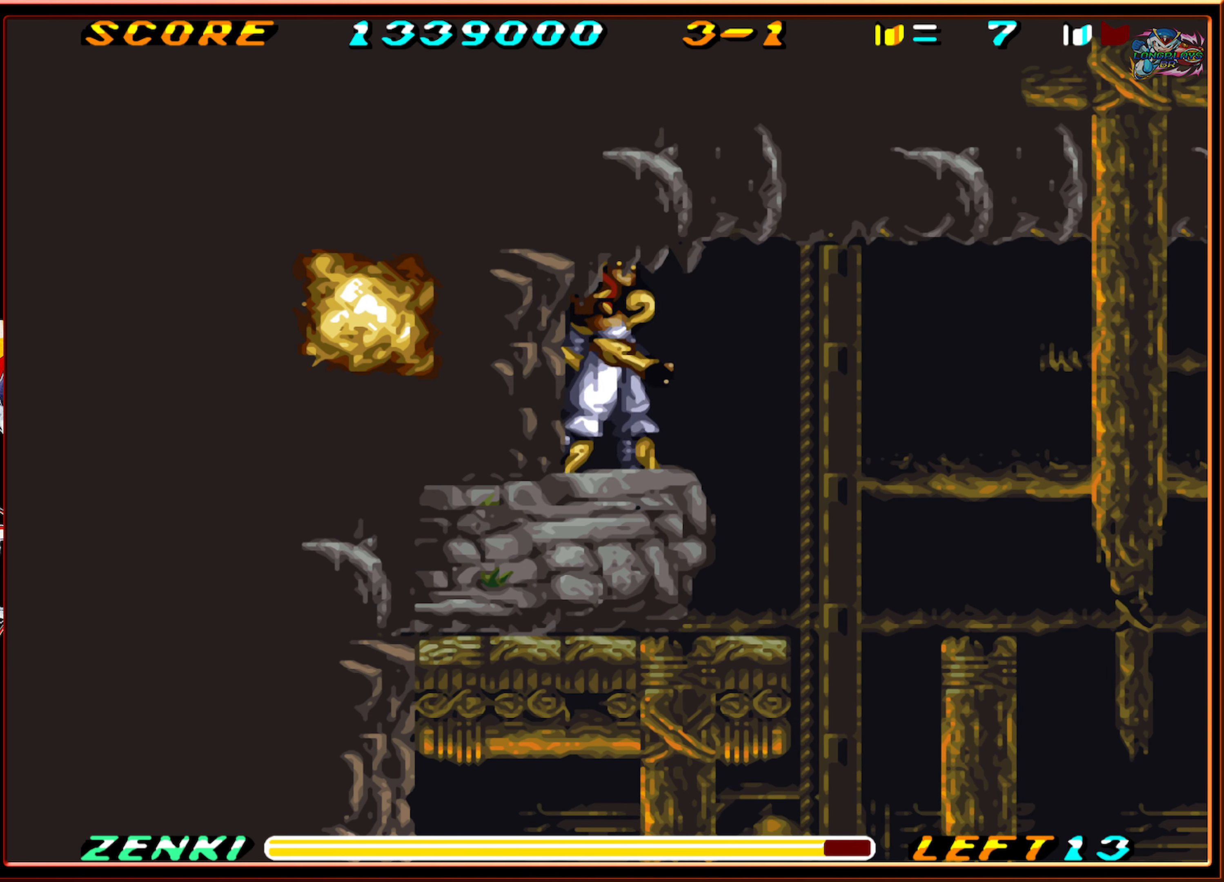
{"buttons": [], "events": [[266, "DPAD_RIGHT", "up"]]}
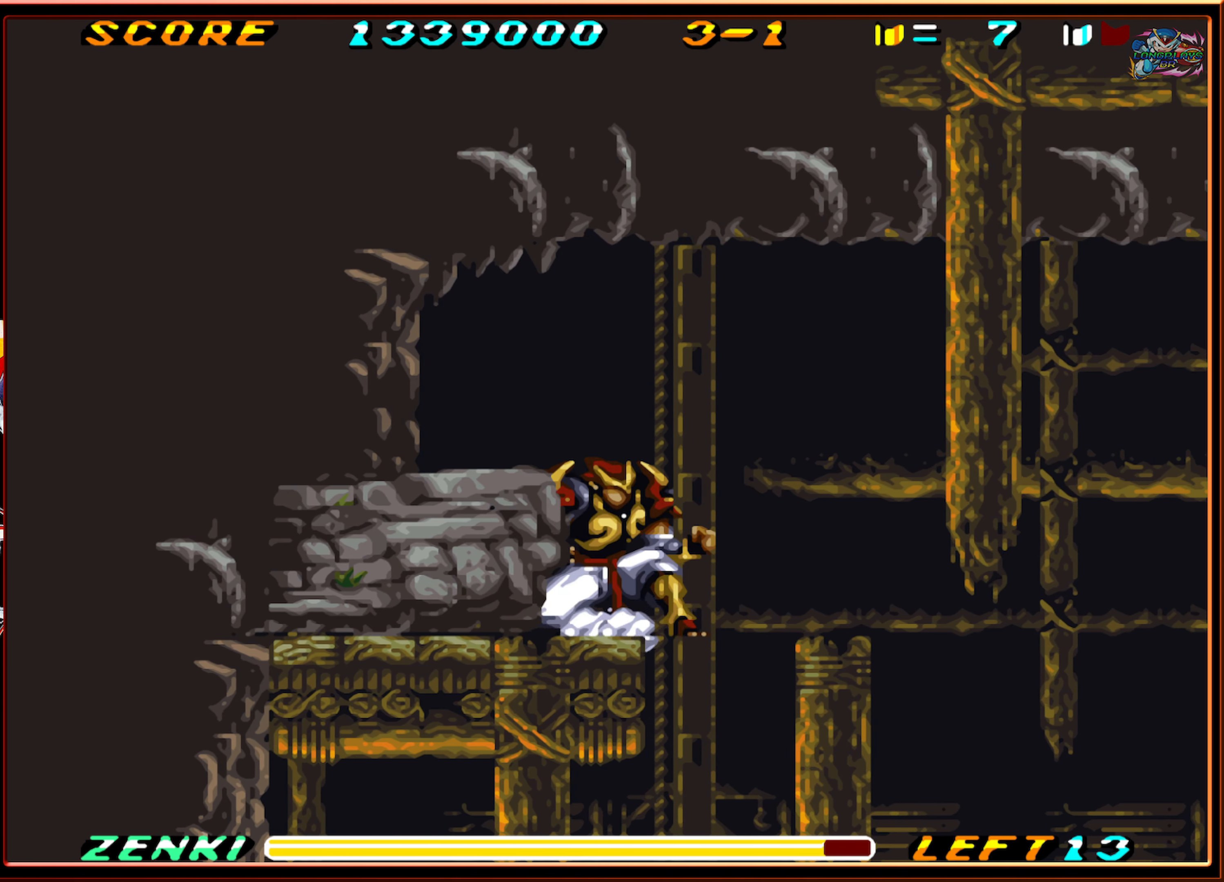
{"buttons": ["Y", "DPAD_RIGHT"], "events": [[150, "DPAD_RIGHT", "down"], [216, "B", "down"], [300, "B", "up"], [400, "Y", "down"]]}
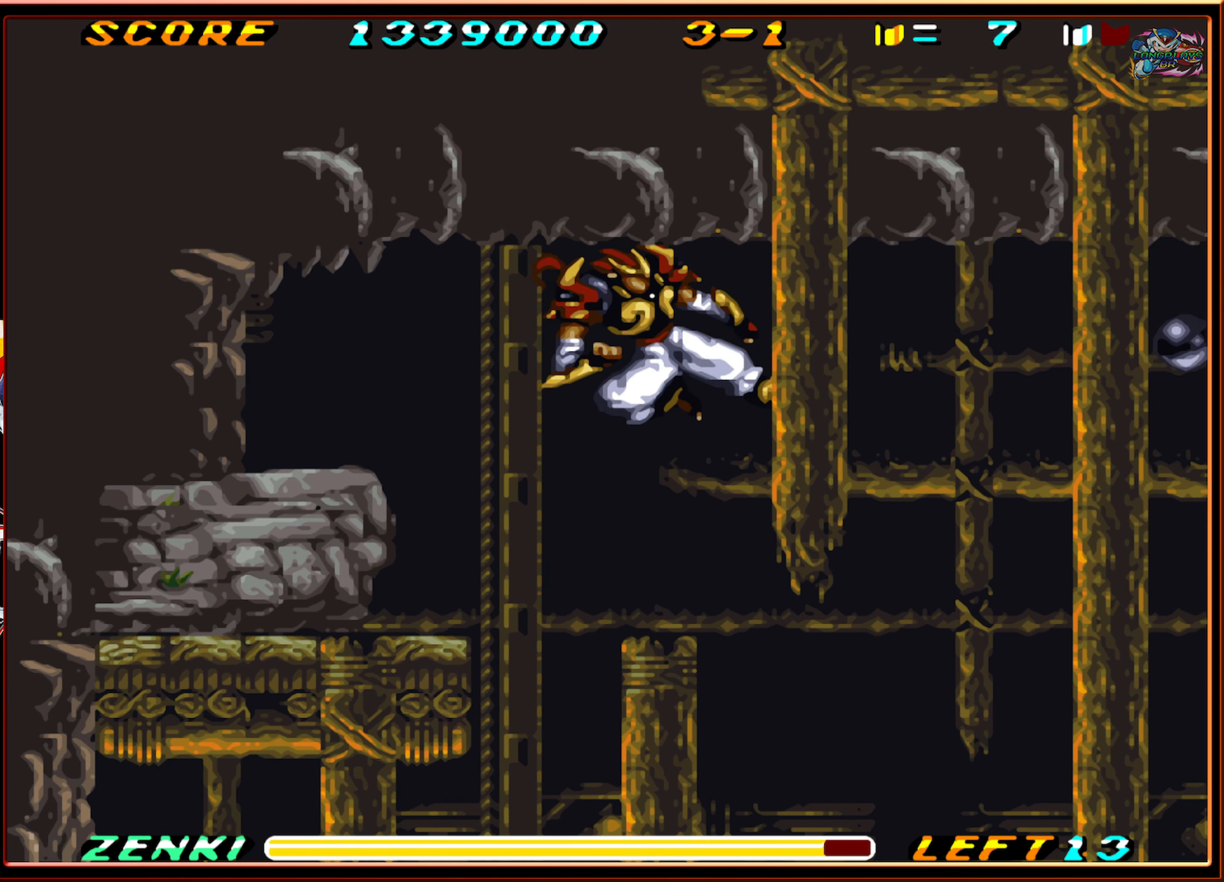
{"buttons": ["DPAD_RIGHT"], "events": [[183, "Y", "up"]]}
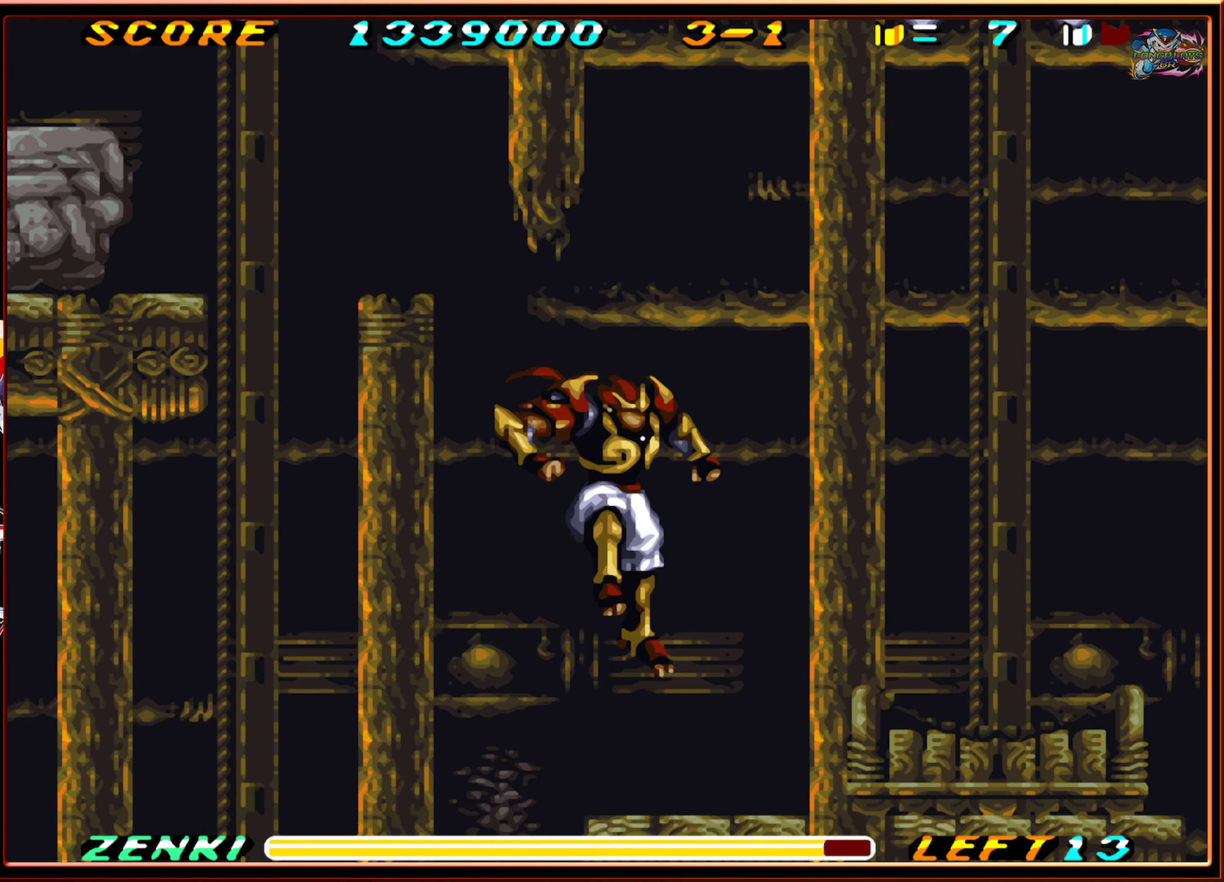
{"buttons": ["DPAD_RIGHT"], "events": []}
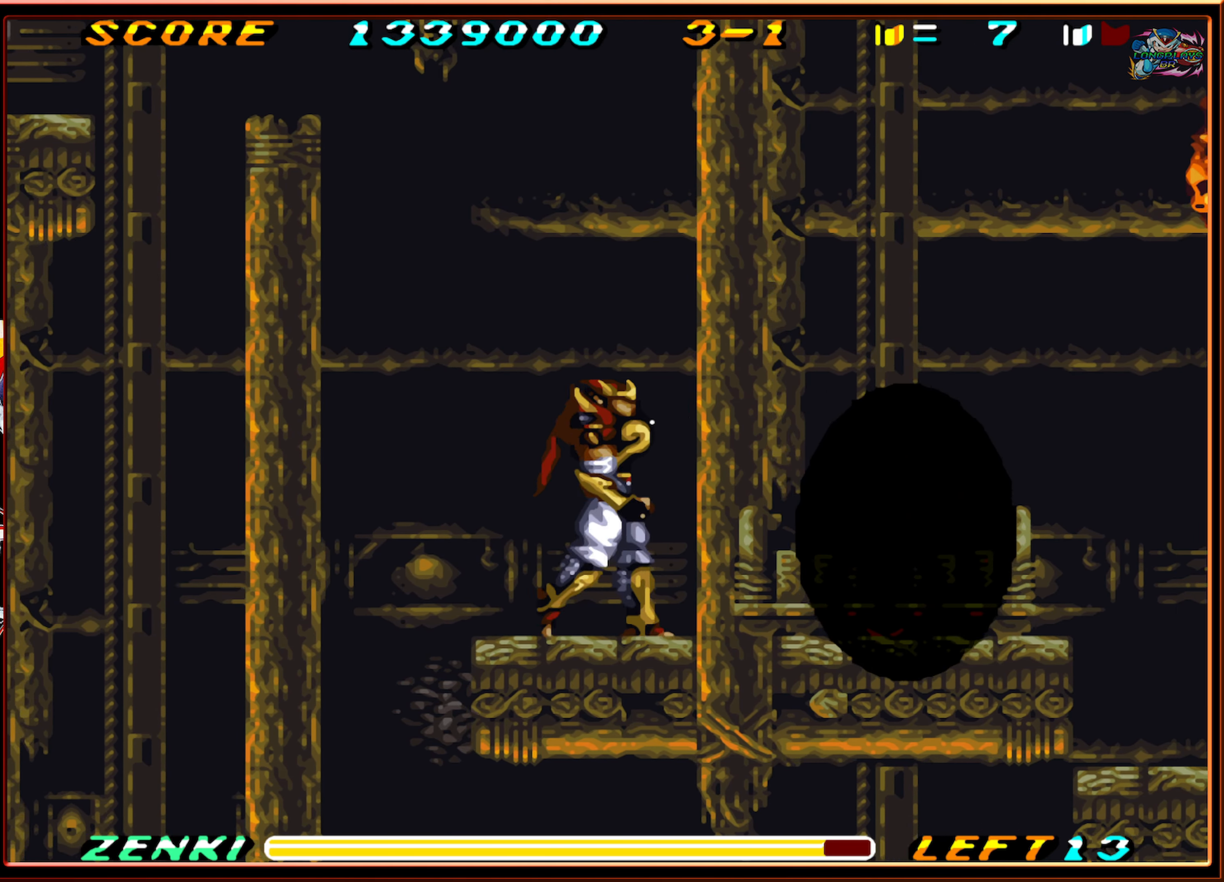
{"buttons": ["Y"], "events": [[283, "Y", "down"], [333, "DPAD_RIGHT", "up"], [383, "Y", "up"], [466, "Y", "down"]]}
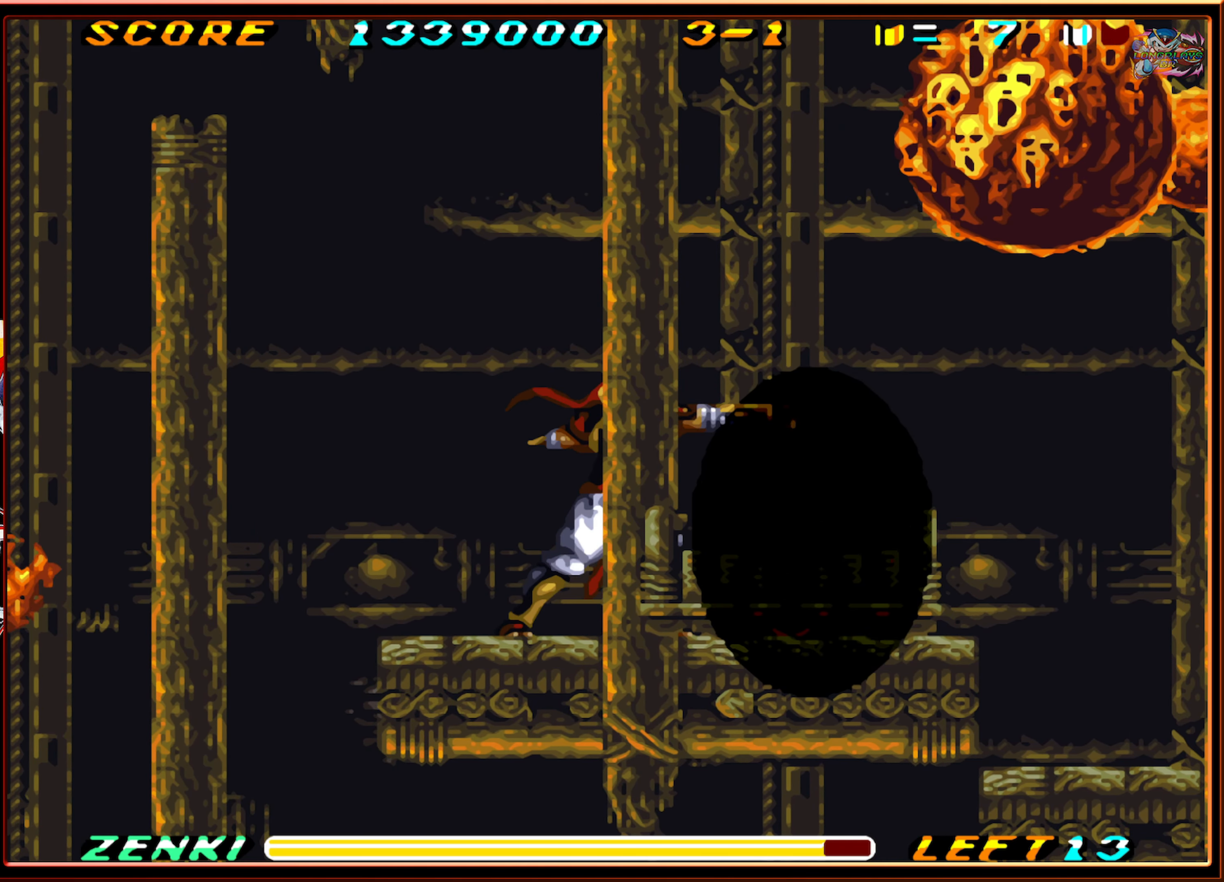
{"buttons": [], "events": [[33, "Y", "up"], [117, "Y", "down"], [183, "Y", "up"], [250, "Y", "down"], [350, "Y", "up"], [417, "Y", "down"], [483, "Y", "up"]]}
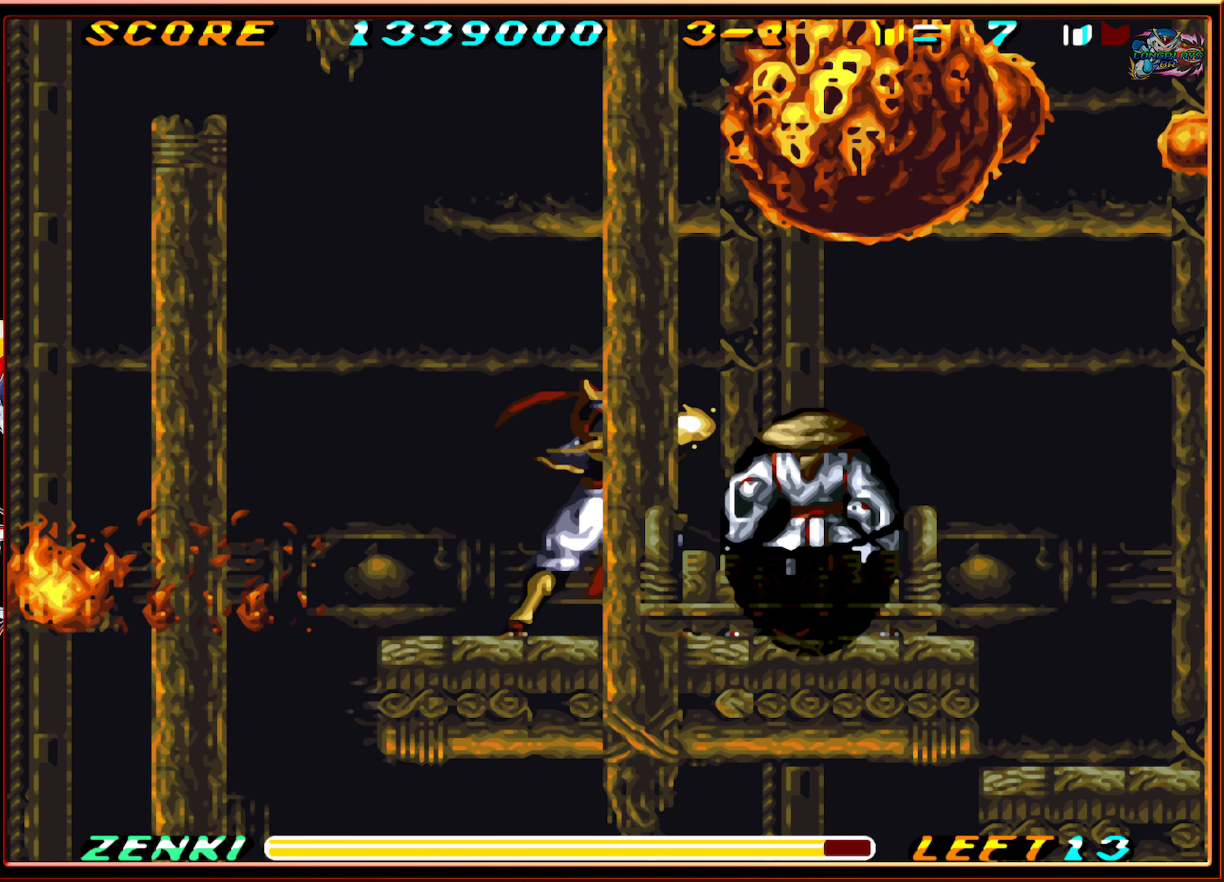
{"buttons": ["Y", "DPAD_UP"], "events": [[67, "Y", "down"], [133, "Y", "up"], [217, "Y", "down"], [283, "Y", "up"], [350, "Y", "down"], [417, "DPAD_UP", "down"], [417, "Y", "up"], [500, "Y", "down"]]}
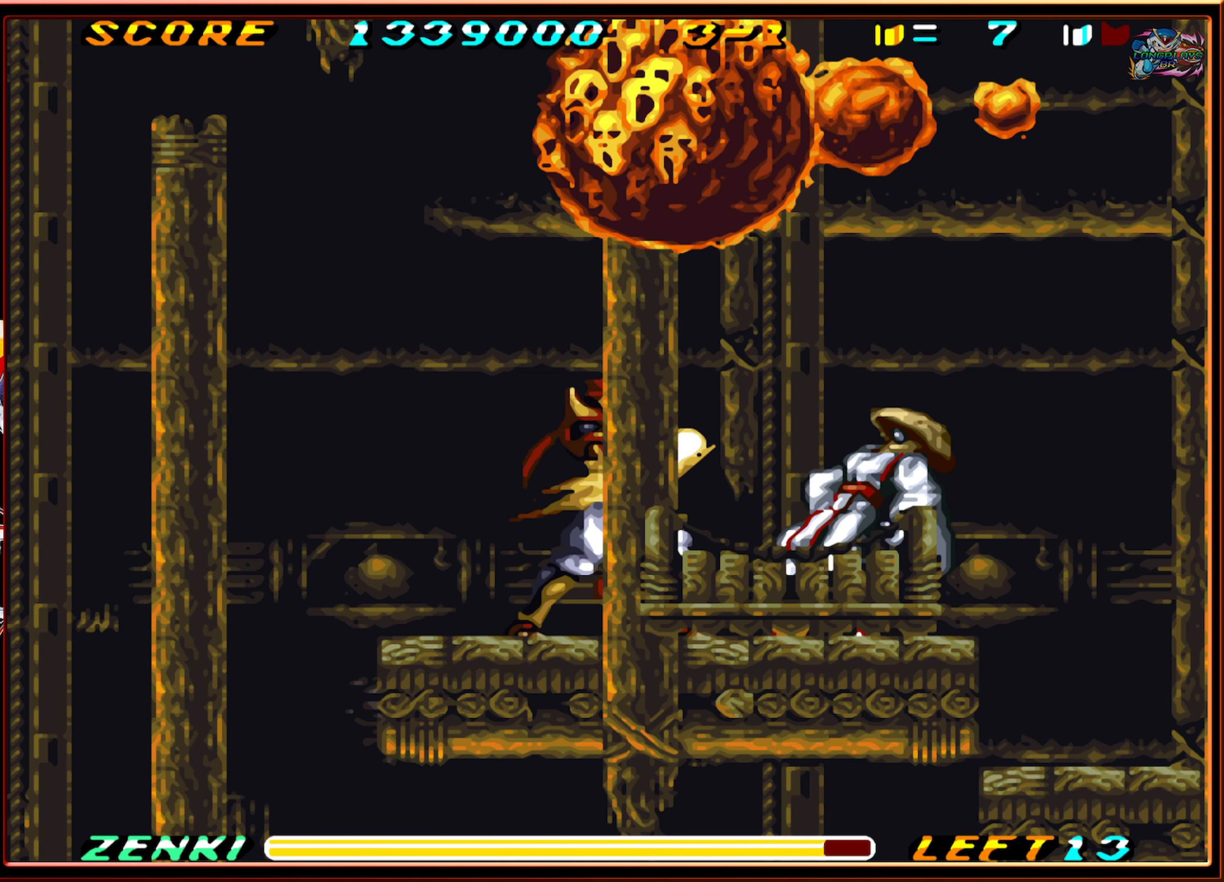
{"buttons": ["Y", "DPAD_UP"], "events": [[83, "Y", "up"], [167, "Y", "down"], [233, "Y", "up"], [283, "Y", "down"], [400, "Y", "up"], [500, "Y", "down"]]}
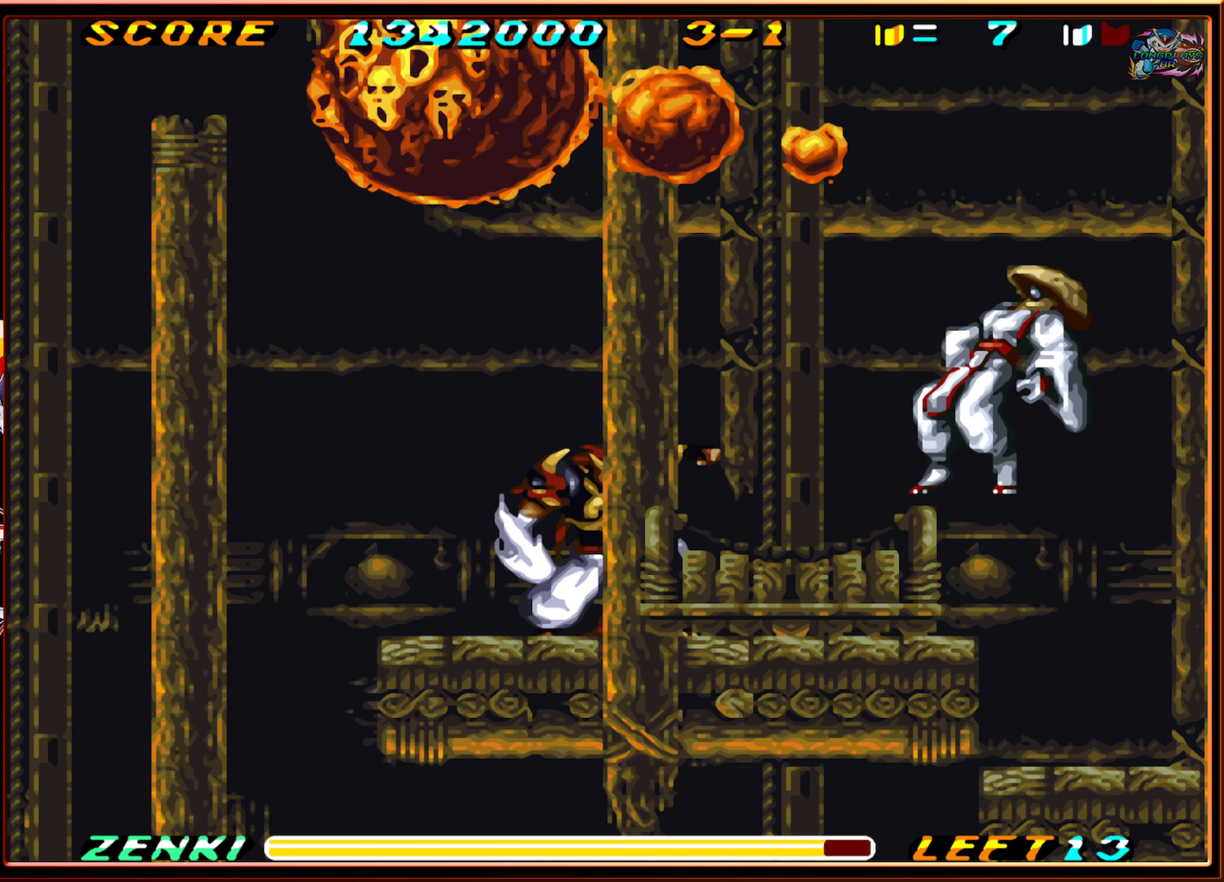
{"buttons": [], "events": [[50, "Y", "up"], [367, "DPAD_UP", "up"]]}
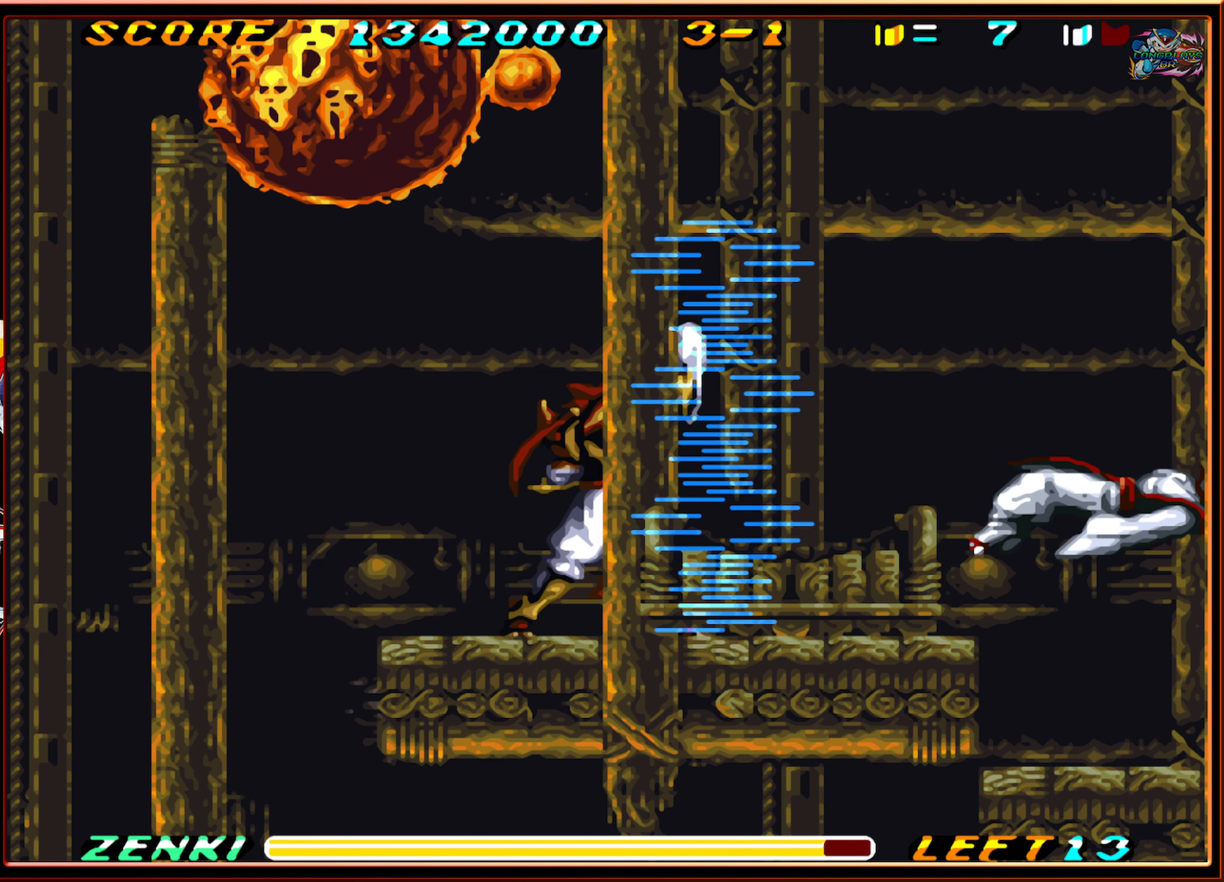
{"buttons": ["DPAD_RIGHT"], "events": [[150, "DPAD_RIGHT", "down"], [250, "DPAD_RIGHT", "up"], [450, "DPAD_RIGHT", "down"]]}
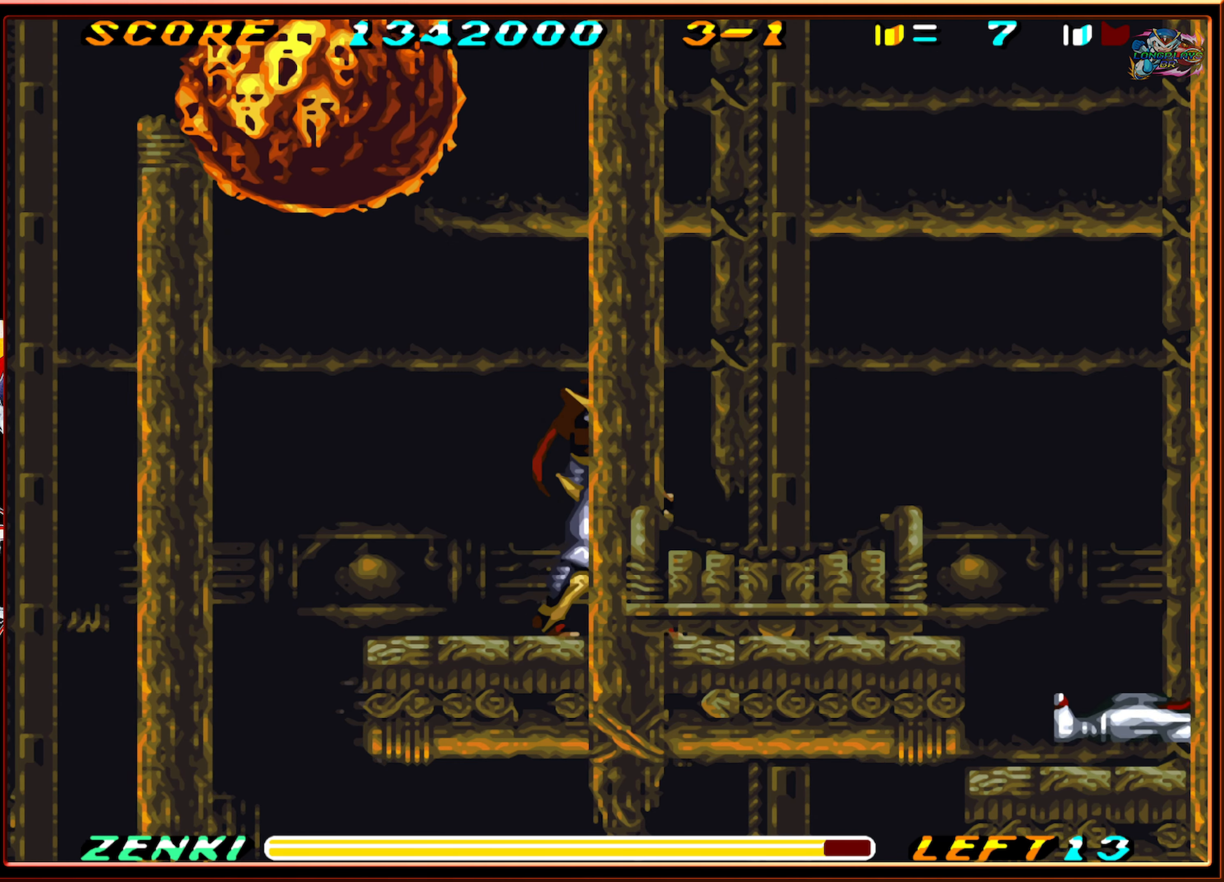
{"buttons": ["DPAD_LEFT"], "events": [[100, "DPAD_RIGHT", "up"], [233, "DPAD_LEFT", "down"]]}
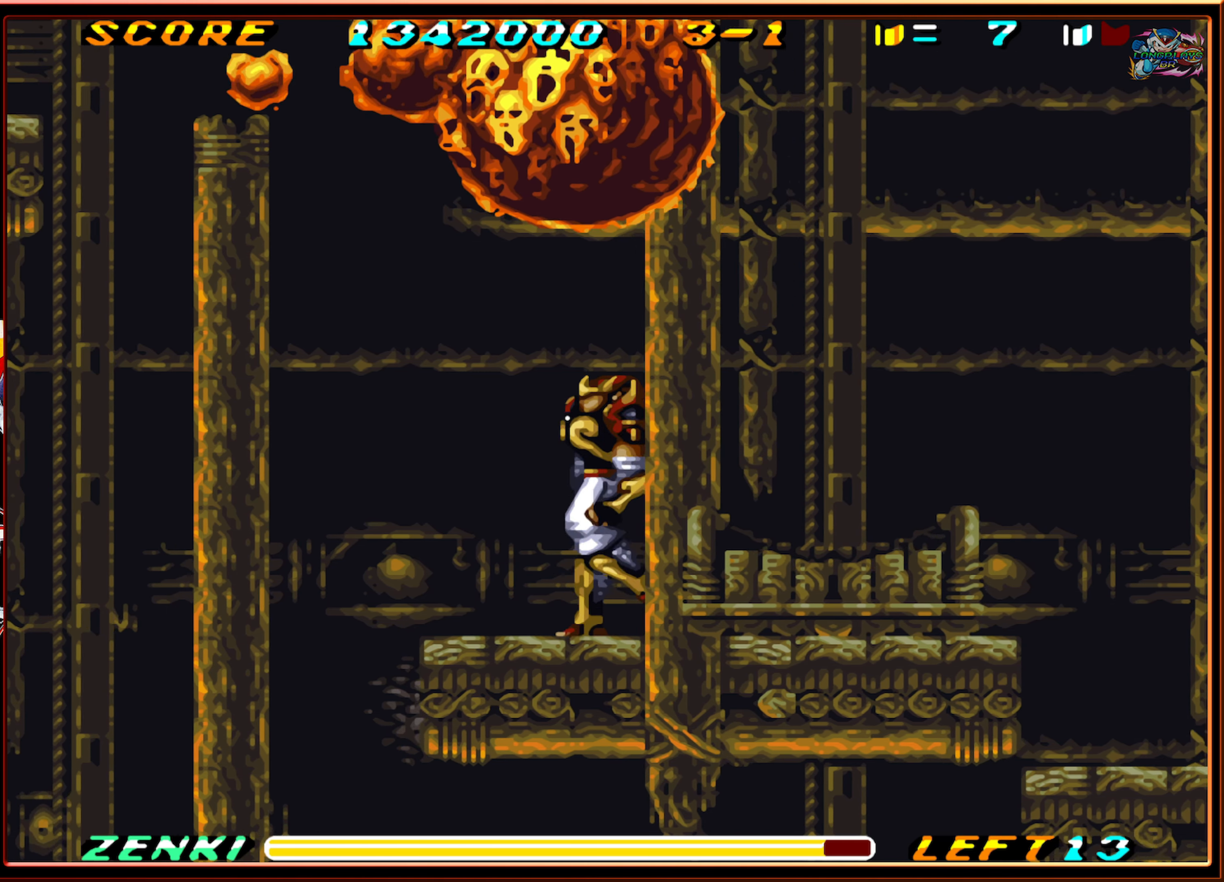
{"buttons": [], "events": [[283, "DPAD_LEFT", "up"], [283, "DPAD_UP", "down"], [300, "DPAD_UP", "up"], [333, "DPAD_RIGHT", "down"], [467, "DPAD_RIGHT", "up"]]}
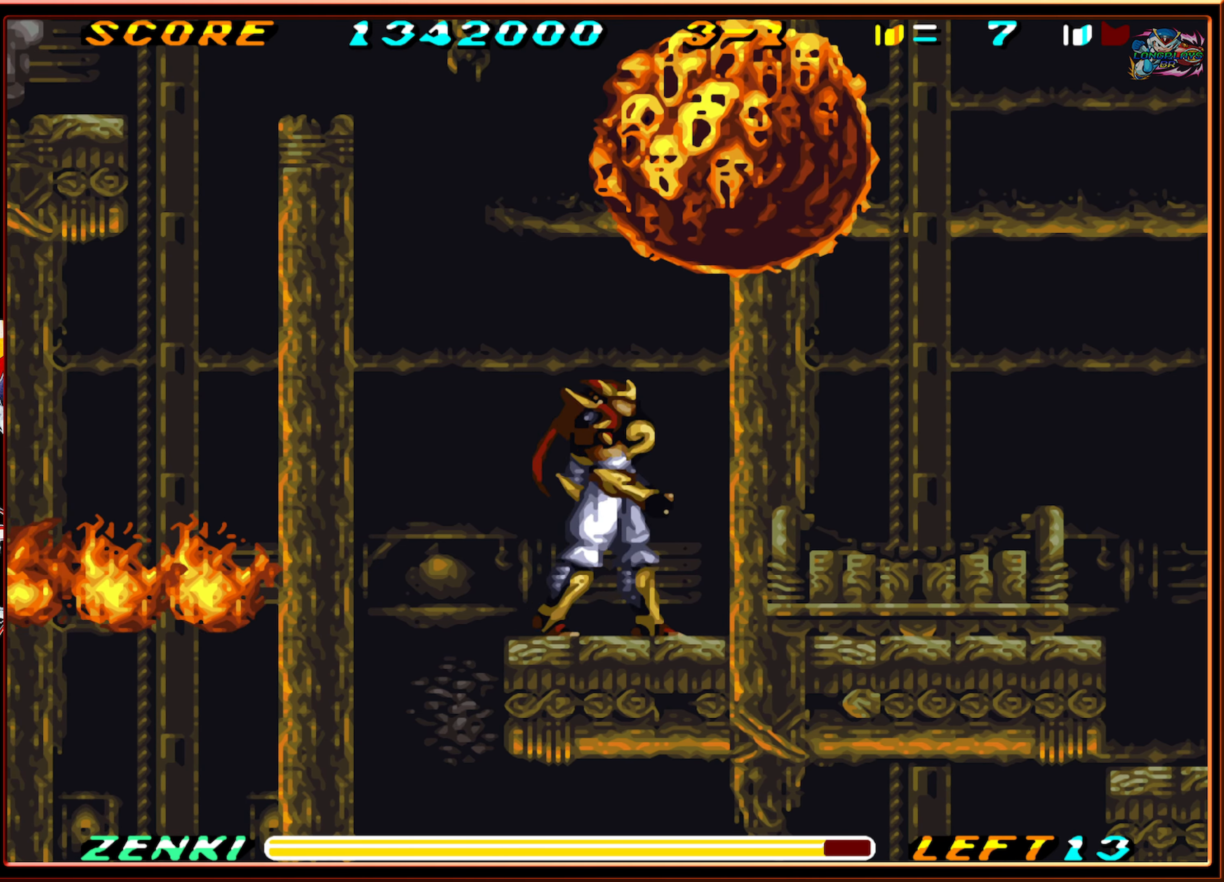
{"buttons": ["Y", "DPAD_UP"], "events": [[17, "DPAD_UP", "down"], [17, "Y", "down"], [117, "Y", "up"], [183, "Y", "down"], [250, "Y", "up"], [333, "Y", "down"], [417, "Y", "up"], [483, "Y", "down"]]}
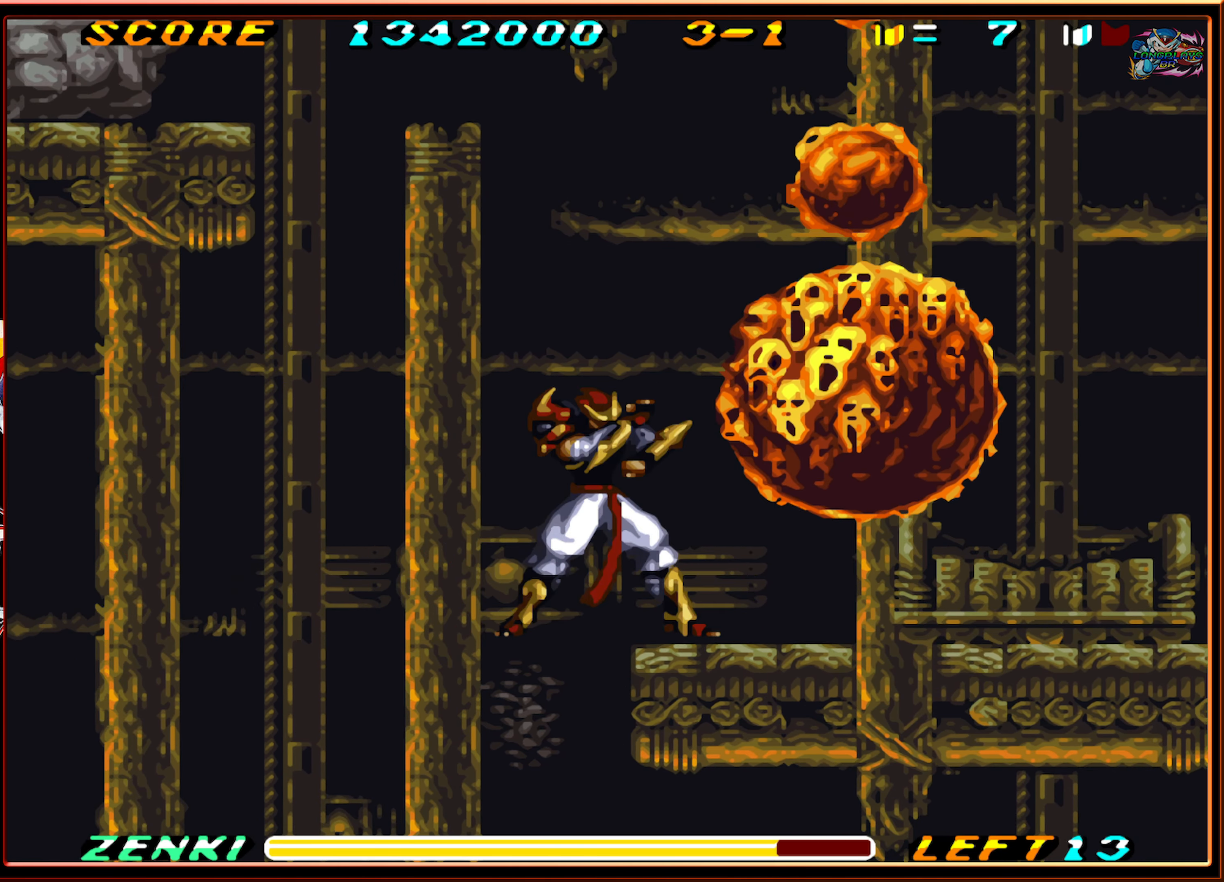
{"buttons": [], "events": [[67, "Y", "up"], [167, "DPAD_RIGHT", "down"], [167, "DPAD_UP", "up"], [333, "DPAD_RIGHT", "up"]]}
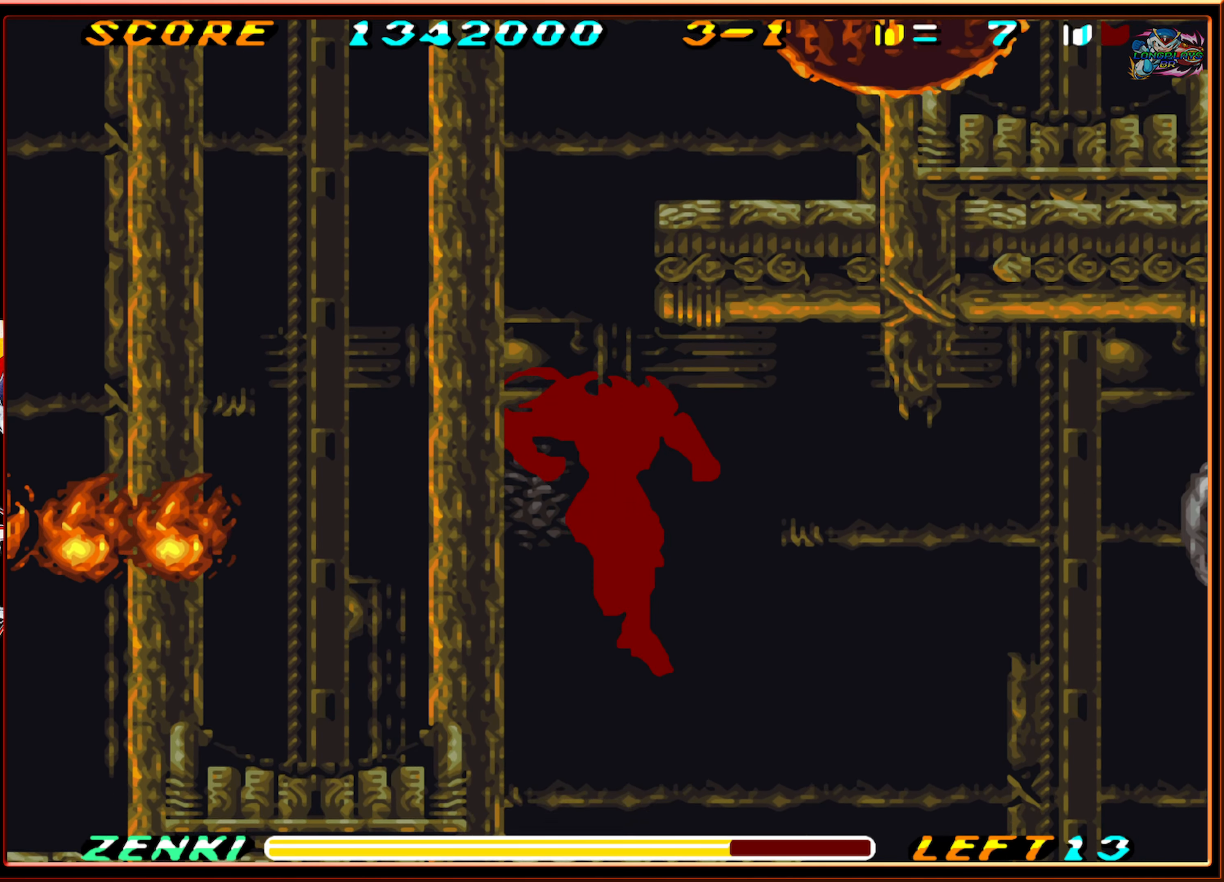
{"buttons": ["DPAD_LEFT"], "events": [[183, "DPAD_LEFT", "down"]]}
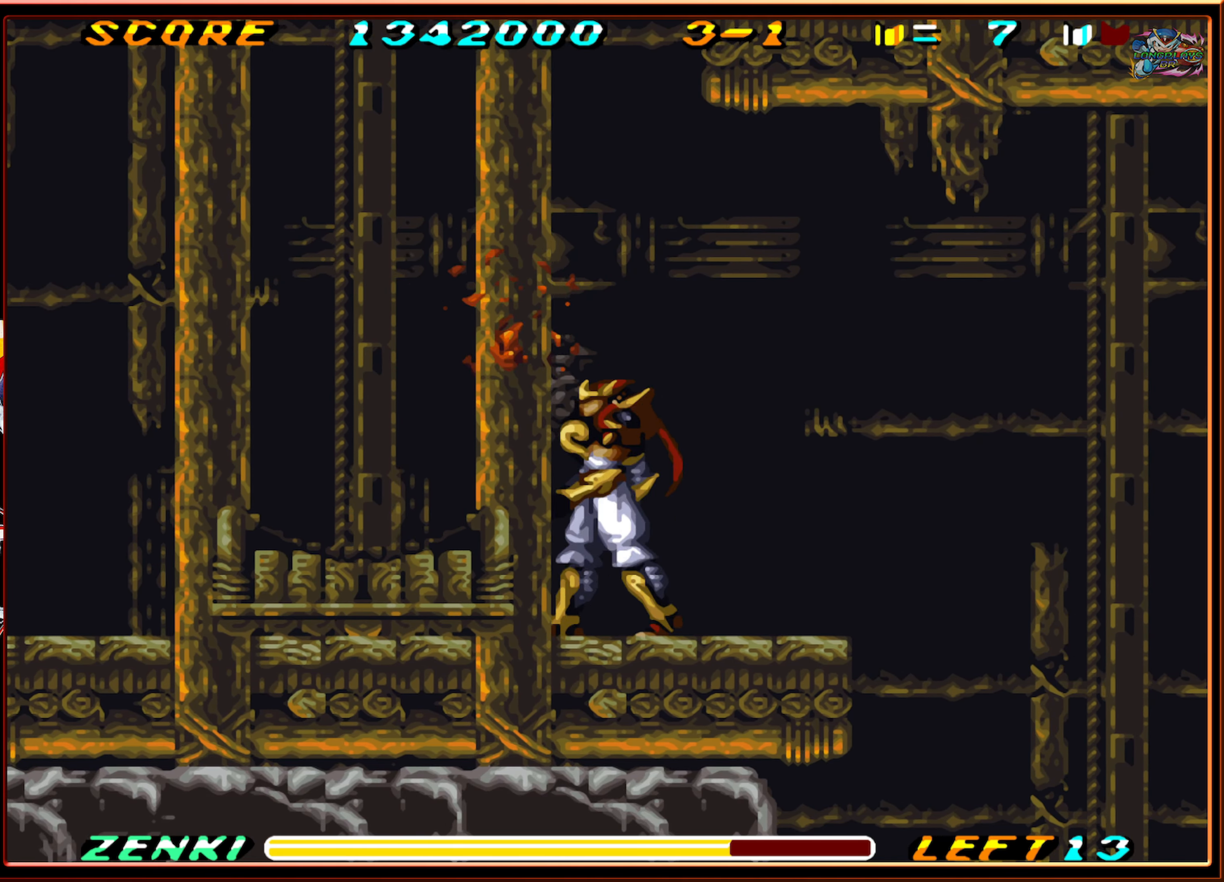
{"buttons": [], "events": [[284, "B", "down"], [367, "B", "up"], [417, "DPAD_LEFT", "up"]]}
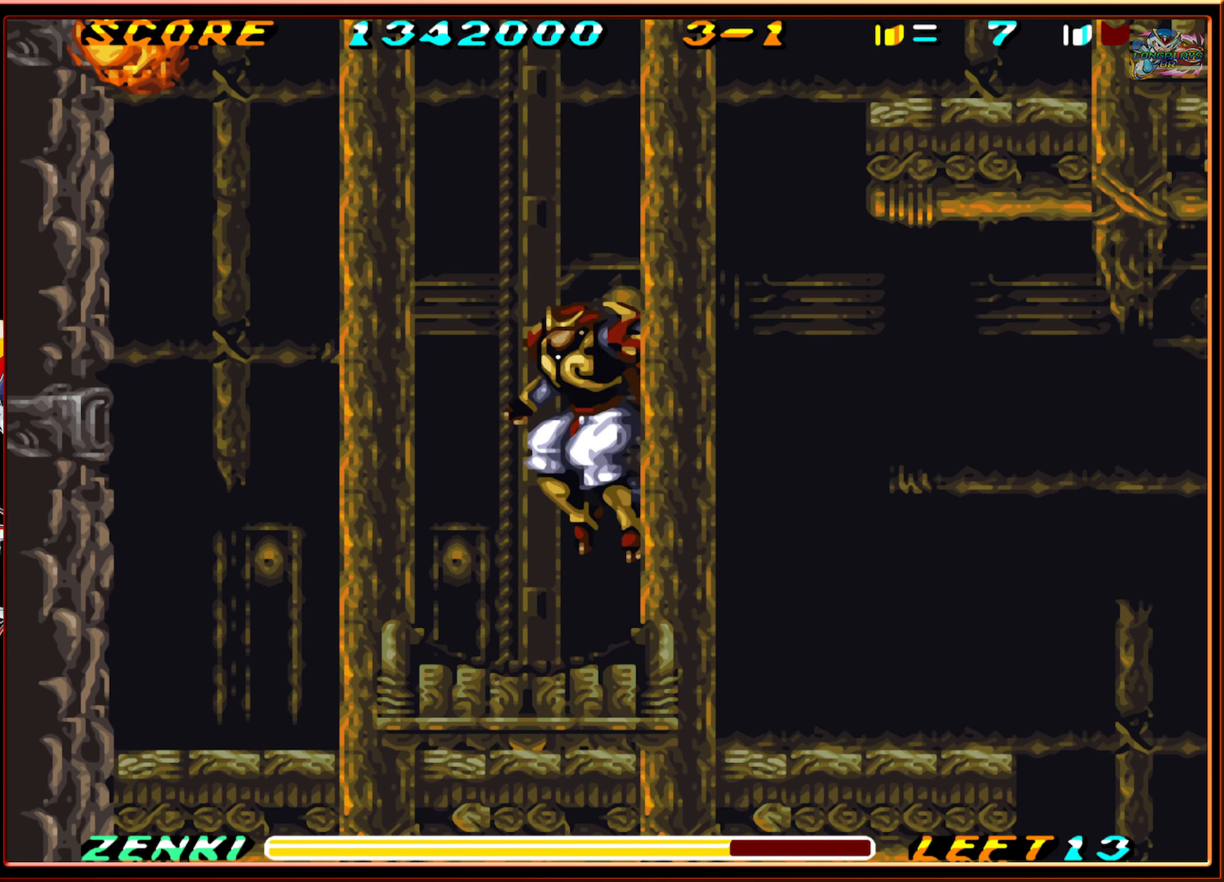
{"buttons": [], "events": [[50, "DPAD_RIGHT", "down"], [134, "DPAD_RIGHT", "up"]]}
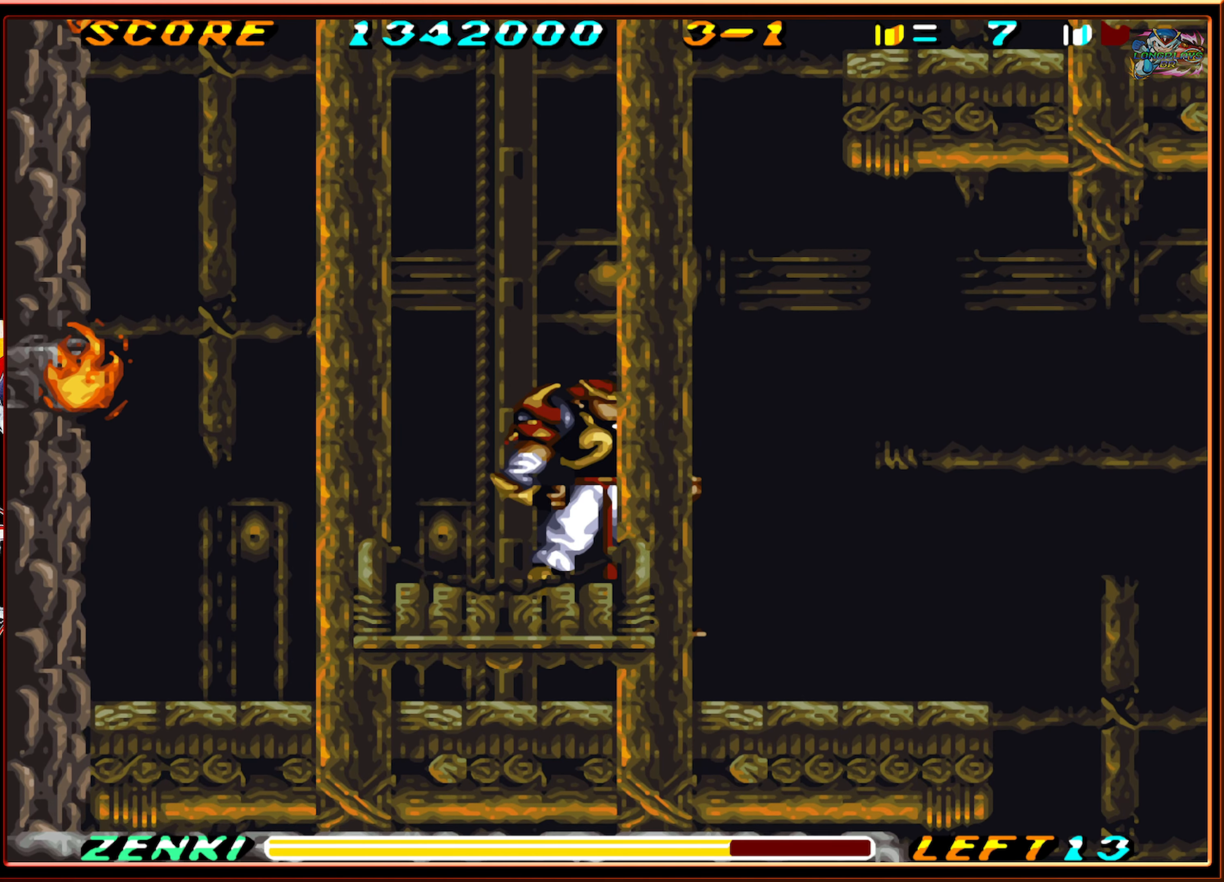
{"buttons": [], "events": [[50, "DPAD_RIGHT", "down"], [150, "DPAD_RIGHT", "up"], [300, "DPAD_RIGHT", "down"], [334, "DPAD_RIGHT", "up"]]}
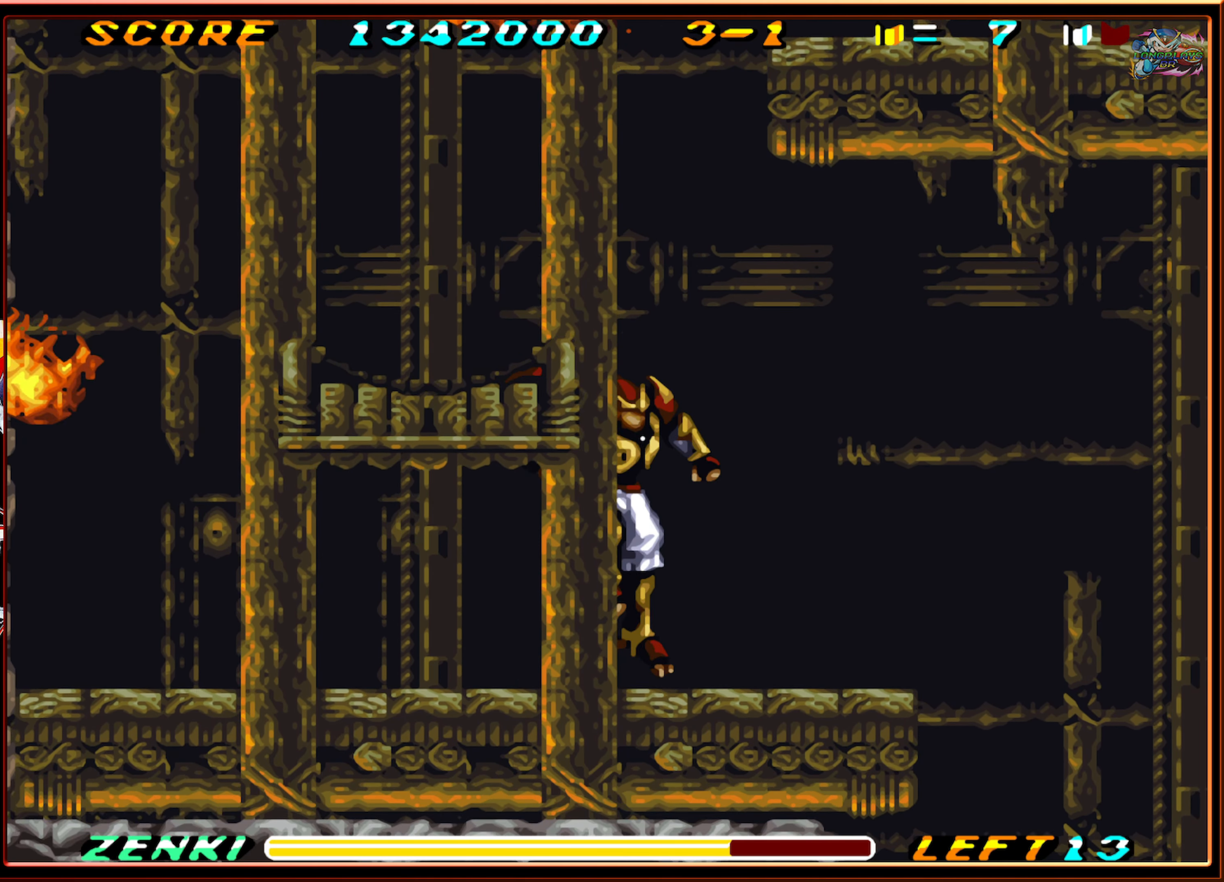
{"buttons": ["DPAD_LEFT"], "events": [[184, "DPAD_RIGHT", "down"], [334, "DPAD_RIGHT", "up"], [434, "DPAD_LEFT", "down"]]}
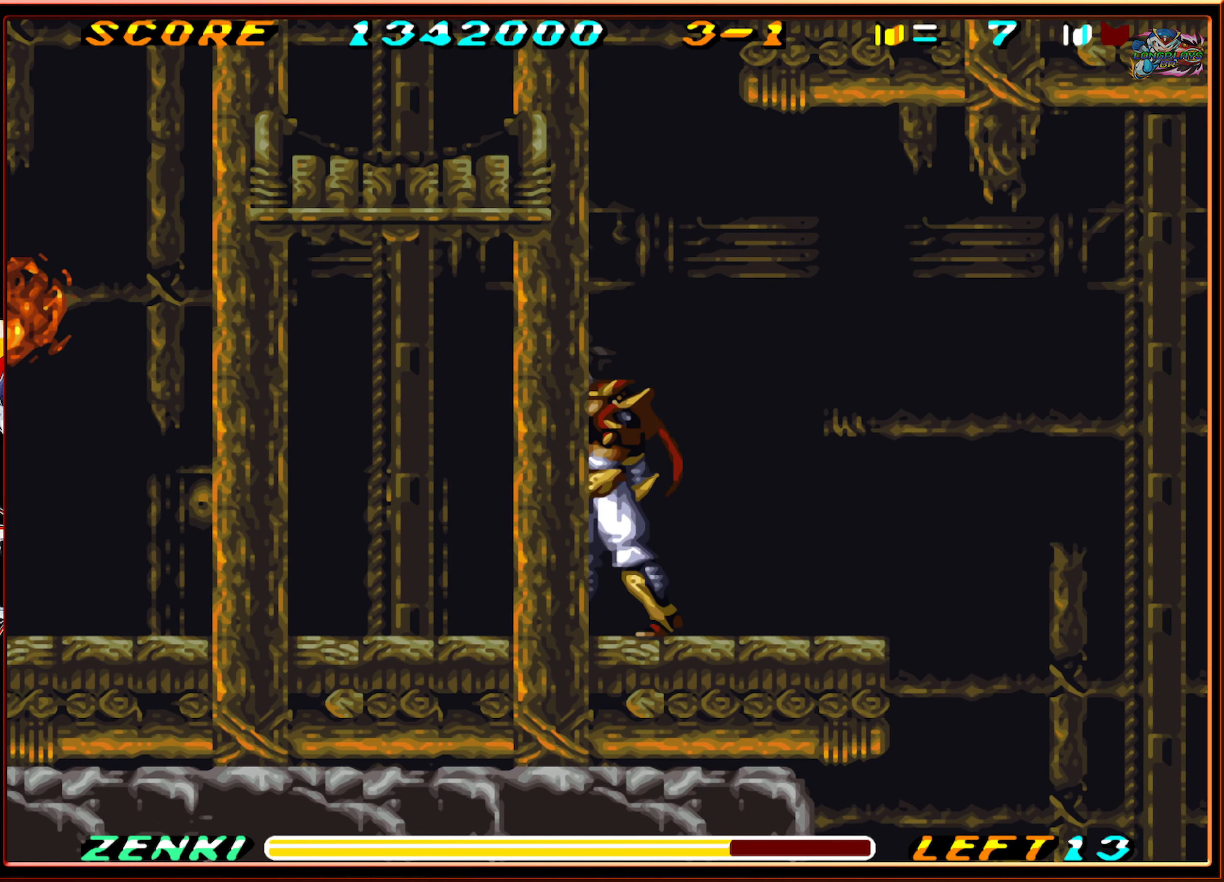
{"buttons": ["DPAD_DOWN"], "events": [[217, "DPAD_DOWN", "down"], [217, "DPAD_LEFT", "up"]]}
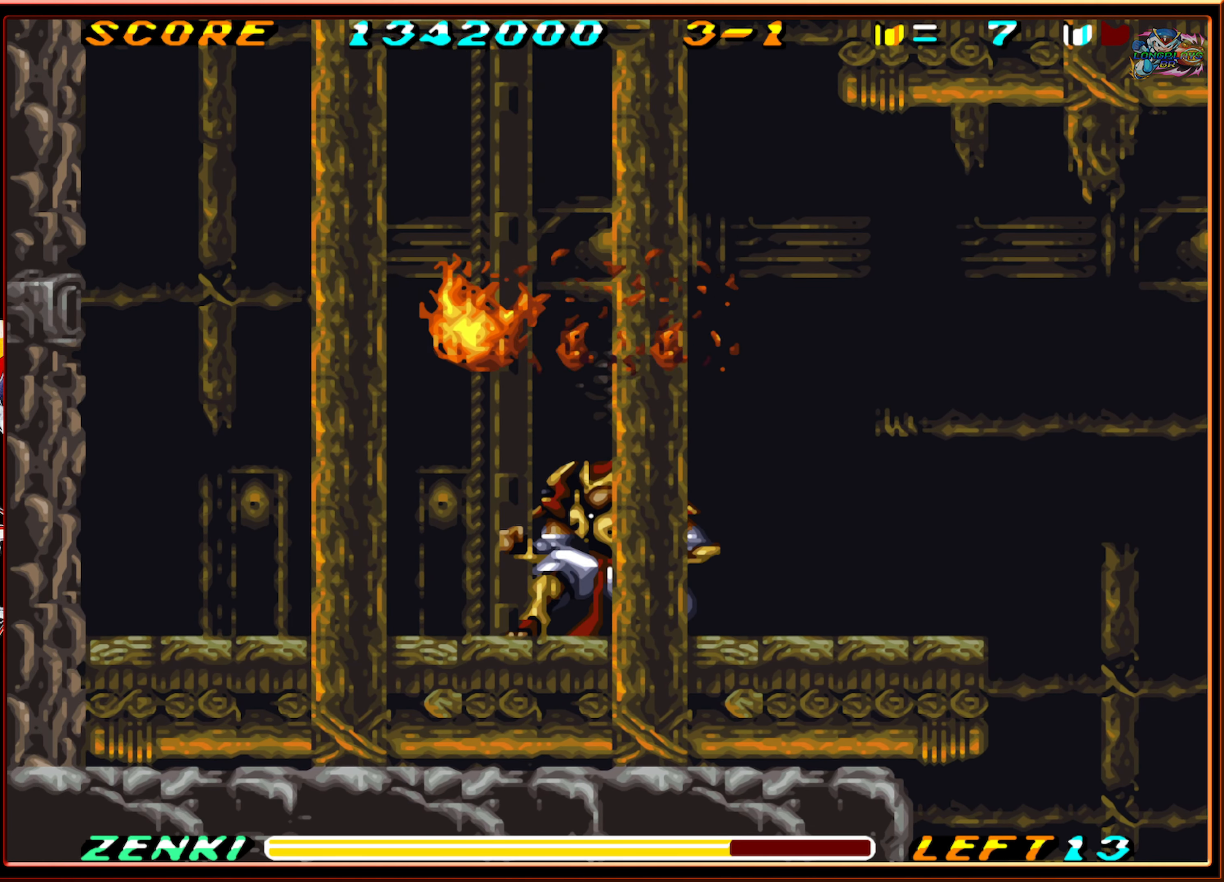
{"buttons": ["DPAD_LEFT"], "events": [[100, "DPAD_DOWN", "up"], [184, "DPAD_LEFT", "down"]]}
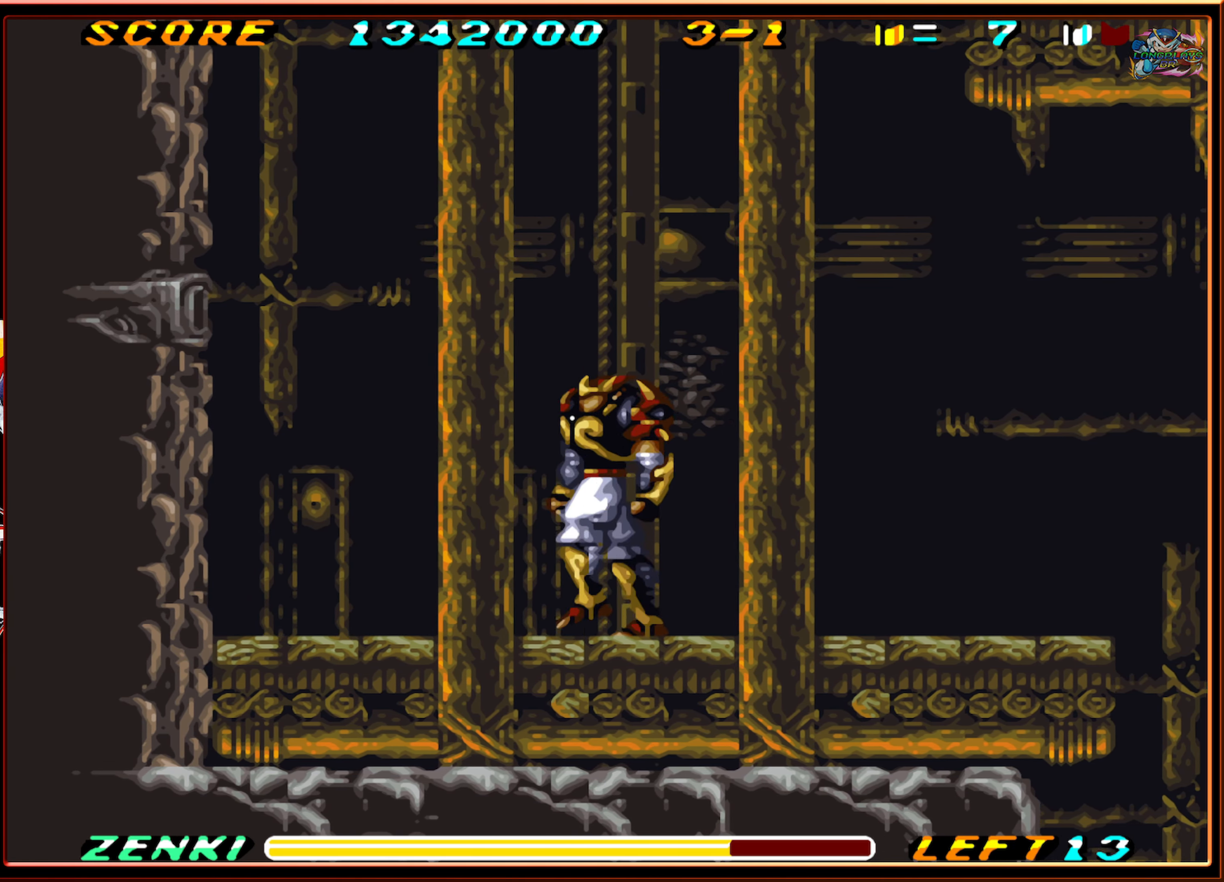
{"buttons": [], "events": [[117, "DPAD_LEFT", "up"], [184, "DPAD_RIGHT", "down"], [400, "DPAD_RIGHT", "up"]]}
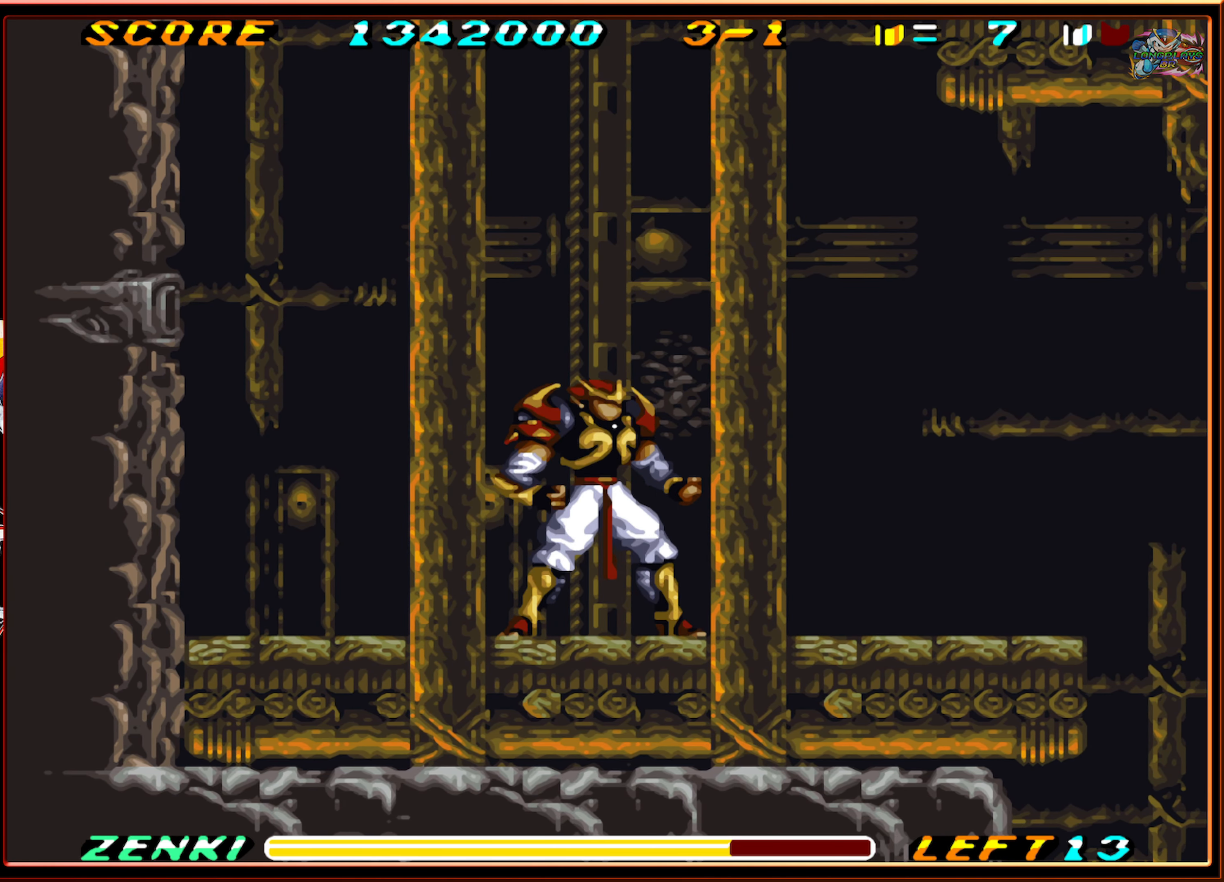
{"buttons": ["DPAD_RIGHT"], "events": [[150, "DPAD_LEFT", "down"], [267, "DPAD_LEFT", "up"], [350, "DPAD_RIGHT", "down"]]}
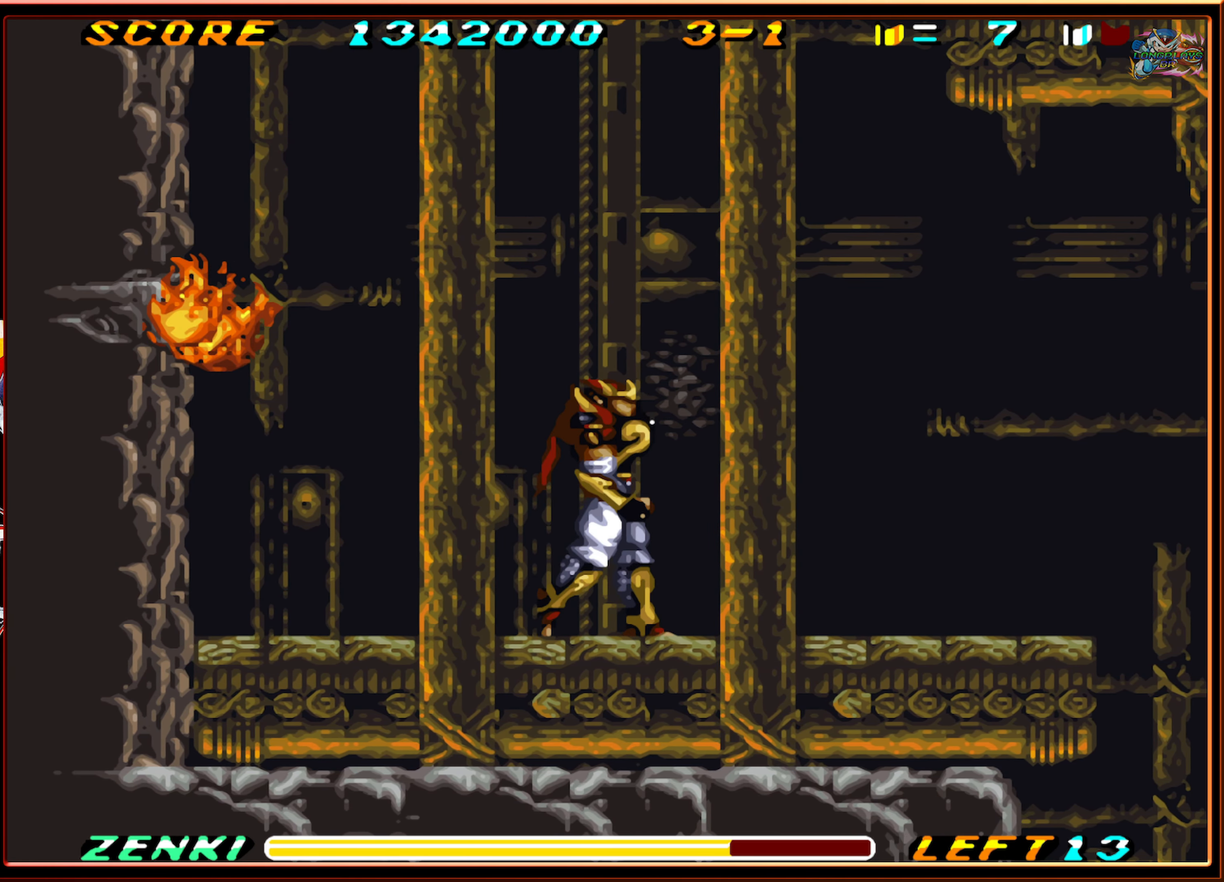
{"buttons": [], "events": [[84, "DPAD_RIGHT", "up"], [284, "DPAD_LEFT", "down"], [400, "DPAD_LEFT", "up"]]}
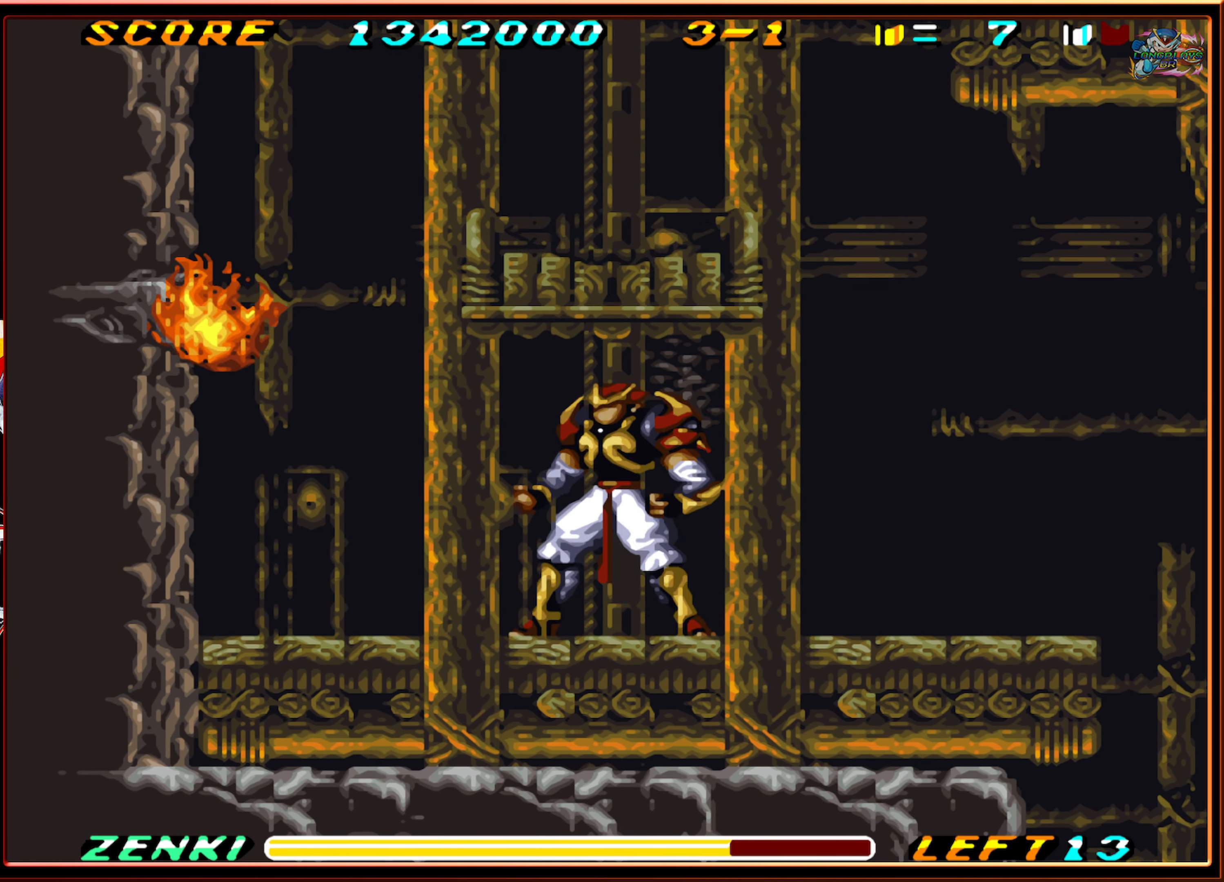
{"buttons": [], "events": [[117, "DPAD_RIGHT", "down"], [184, "DPAD_RIGHT", "up"]]}
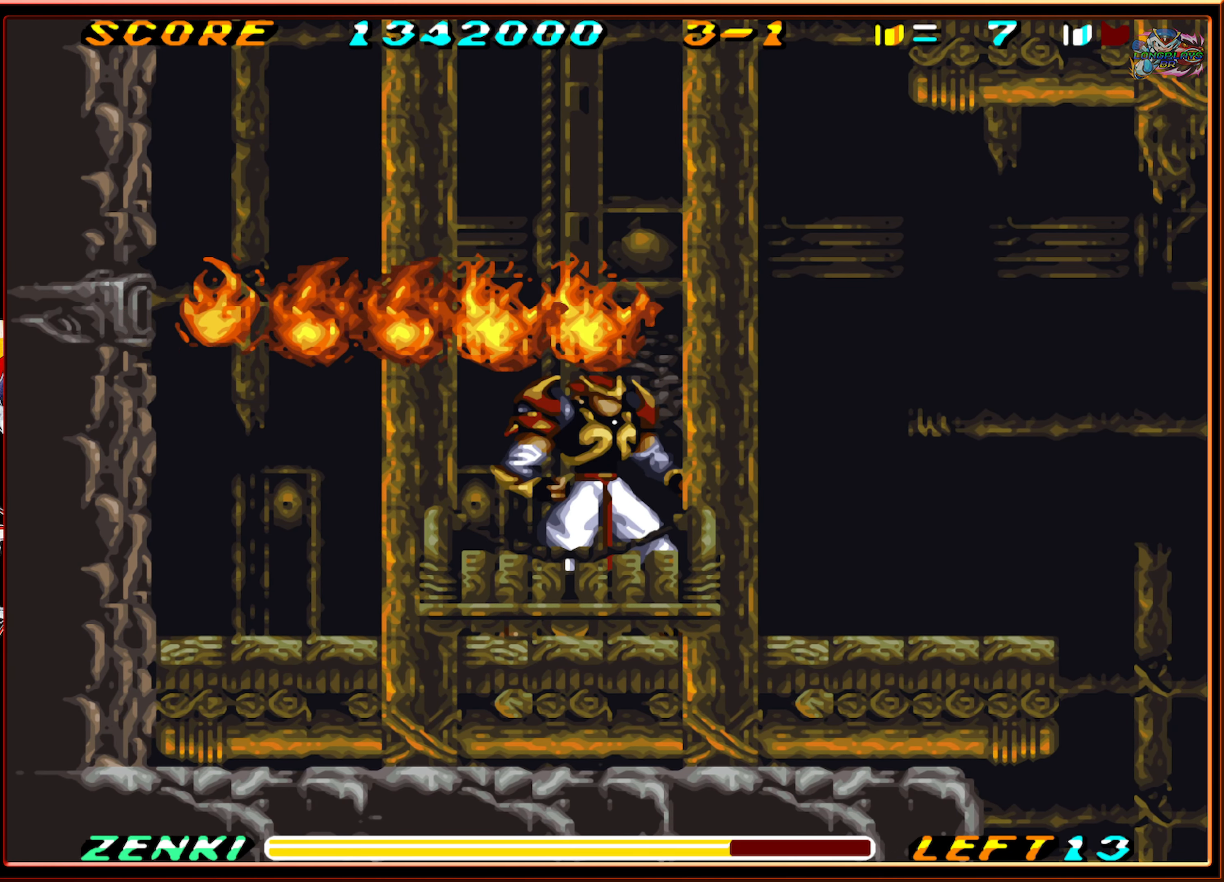
{"buttons": [], "events": [[433, "B", "down"], [466, "B", "up"]]}